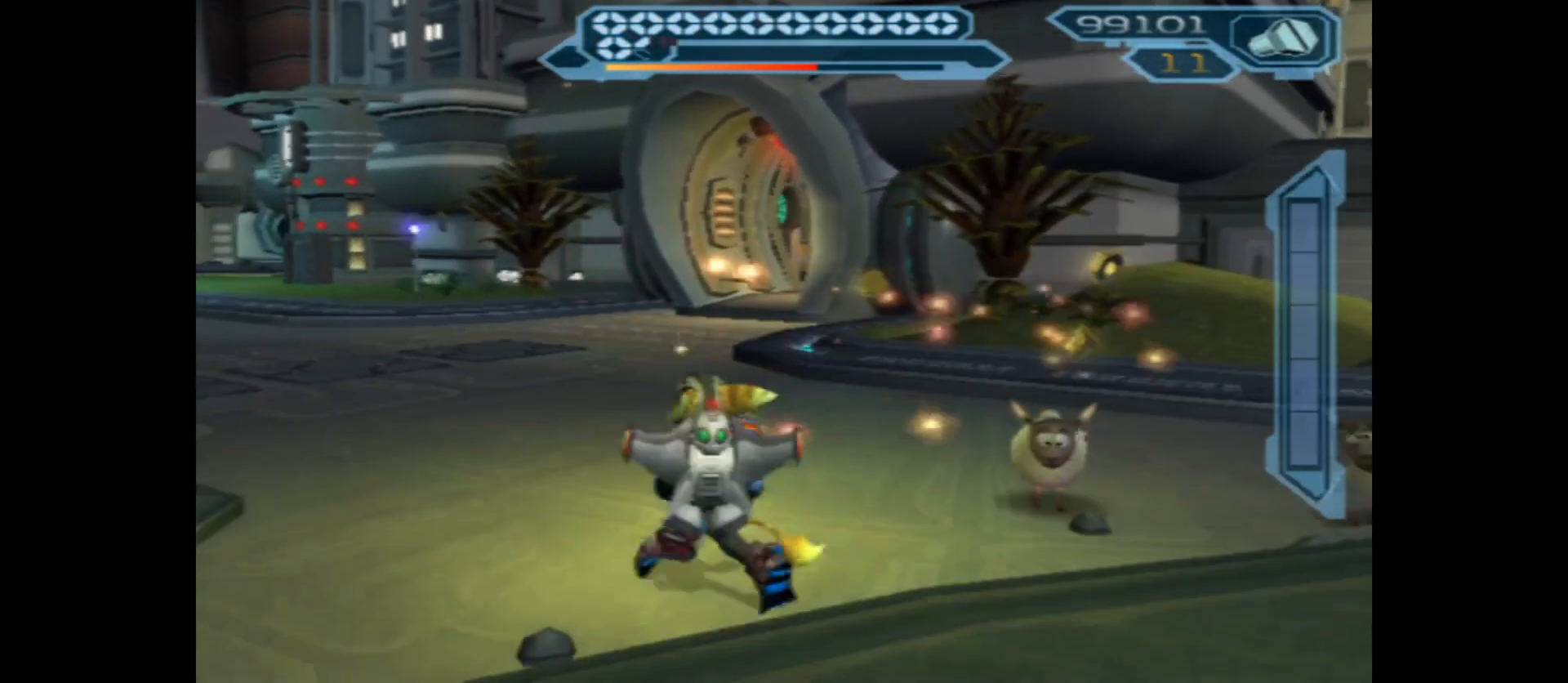
Gameplay with a controller (Xbox layout); each line is a JSON object with the inputs held at the frame after it. "events" lists button and stick changes between this image and that frame as [ms after this image, input, new state], when the widget could be followed in between.
{"buttons": [], "left_stick": "up-right", "right_stick": "down-right", "events": [[17, "R2", "up"], [200, "right_stick", "down-right"], [450, "left_stick", "up-right"]]}
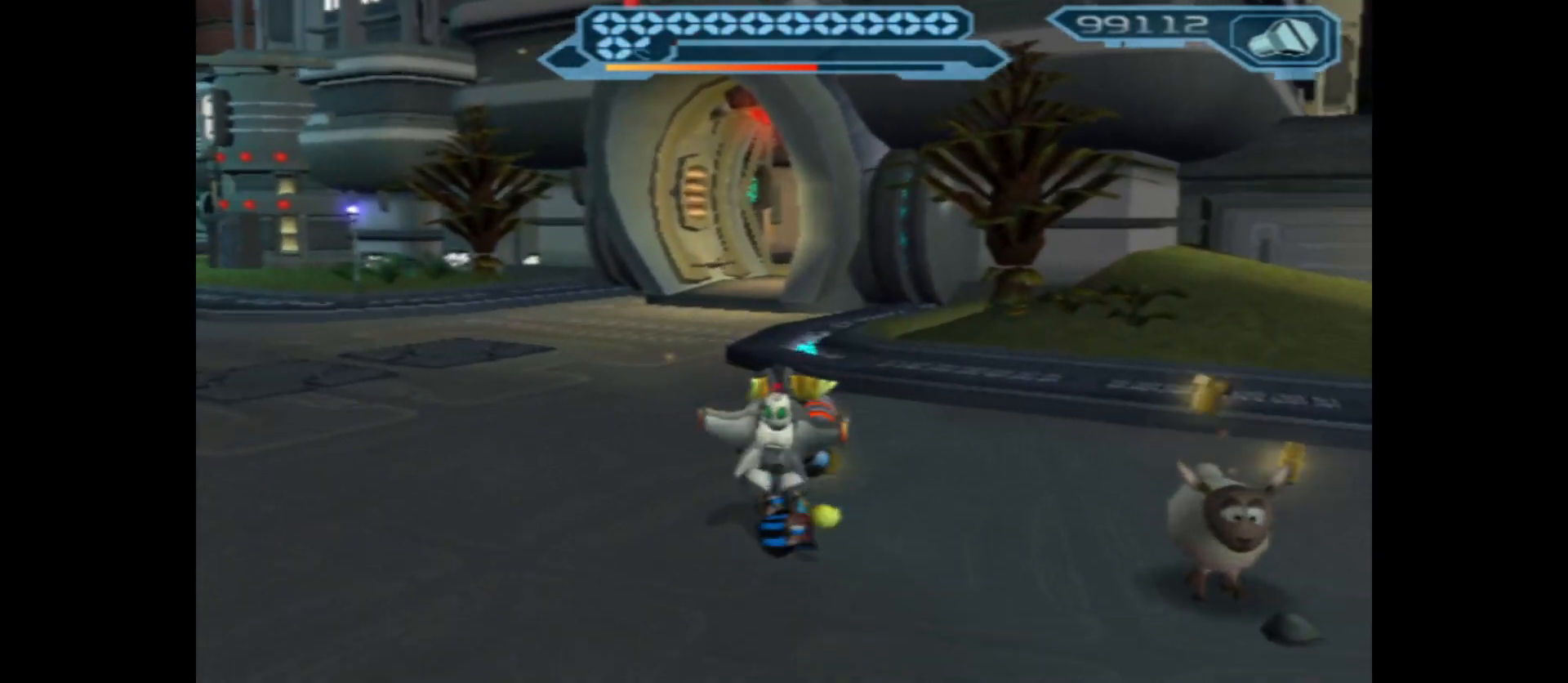
{"buttons": [], "left_stick": "right", "right_stick": "right", "events": [[50, "right_stick", "right"], [150, "left_stick", "right"], [267, "left_stick", "center"], [450, "left_stick", "right"]]}
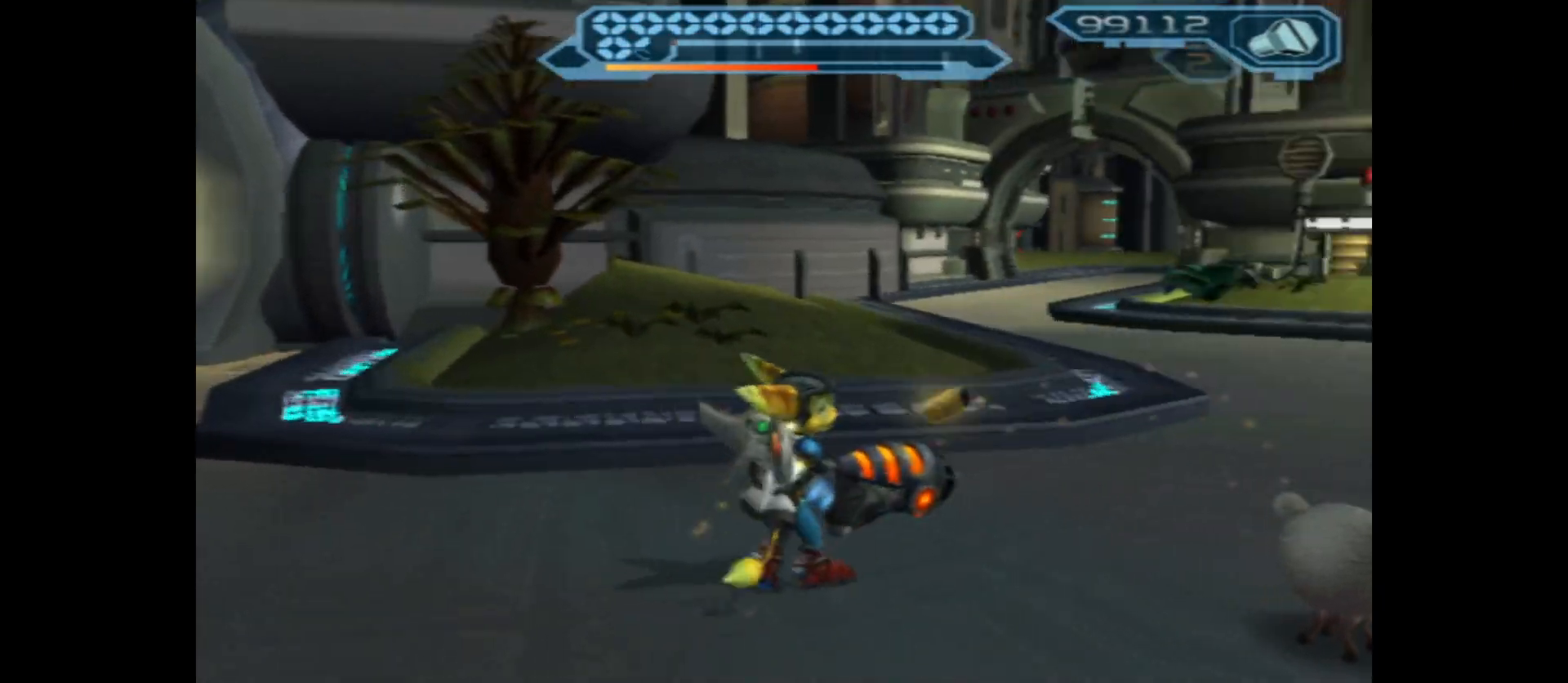
{"buttons": [], "left_stick": "up", "right_stick": "center", "events": [[33, "left_stick", "up-right"], [183, "right_stick", "center"], [217, "left_stick", "center"], [383, "left_stick", "up"]]}
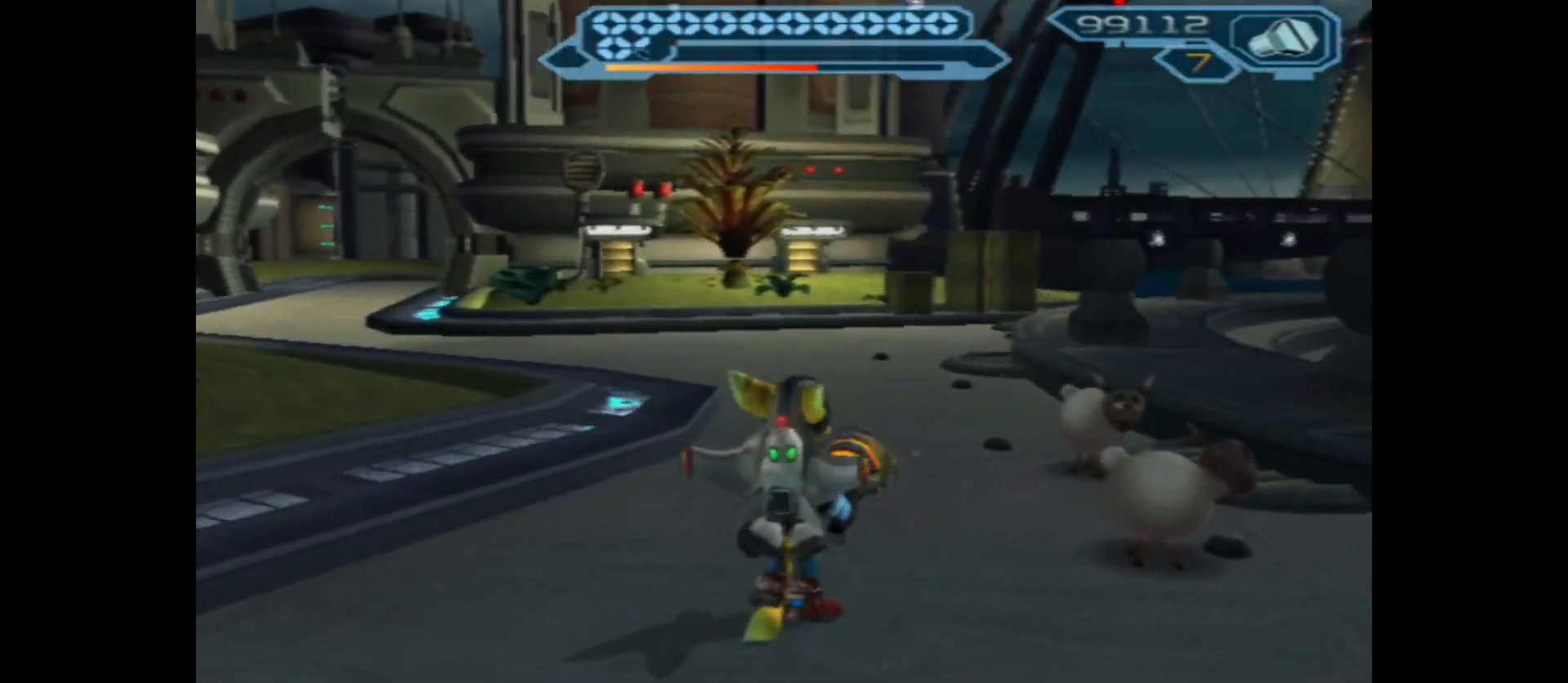
{"buttons": [], "left_stick": "up", "right_stick": "center", "events": []}
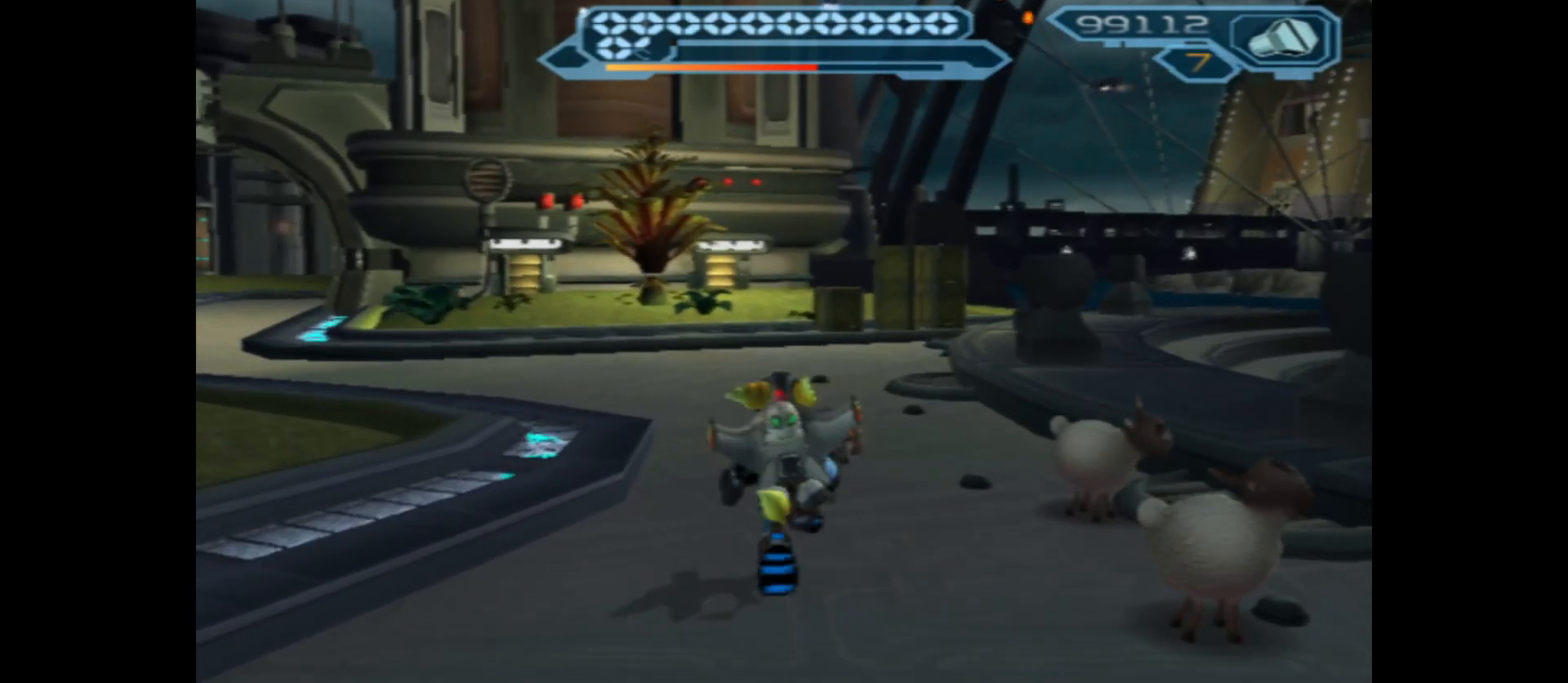
{"buttons": [], "left_stick": "up", "right_stick": "center", "events": []}
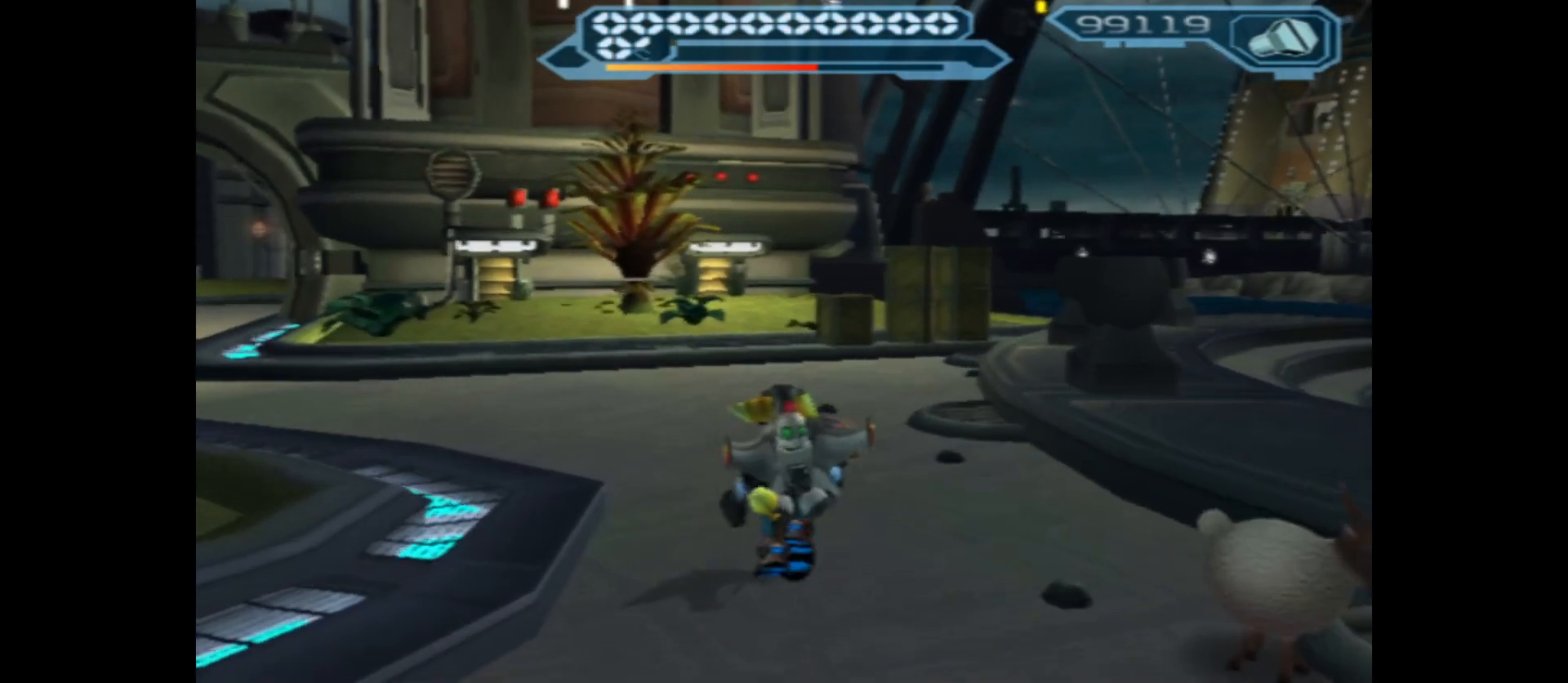
{"buttons": ["X"], "left_stick": "up", "right_stick": "center", "events": [[67, "A", "down"], [317, "A", "up"], [483, "X", "down"]]}
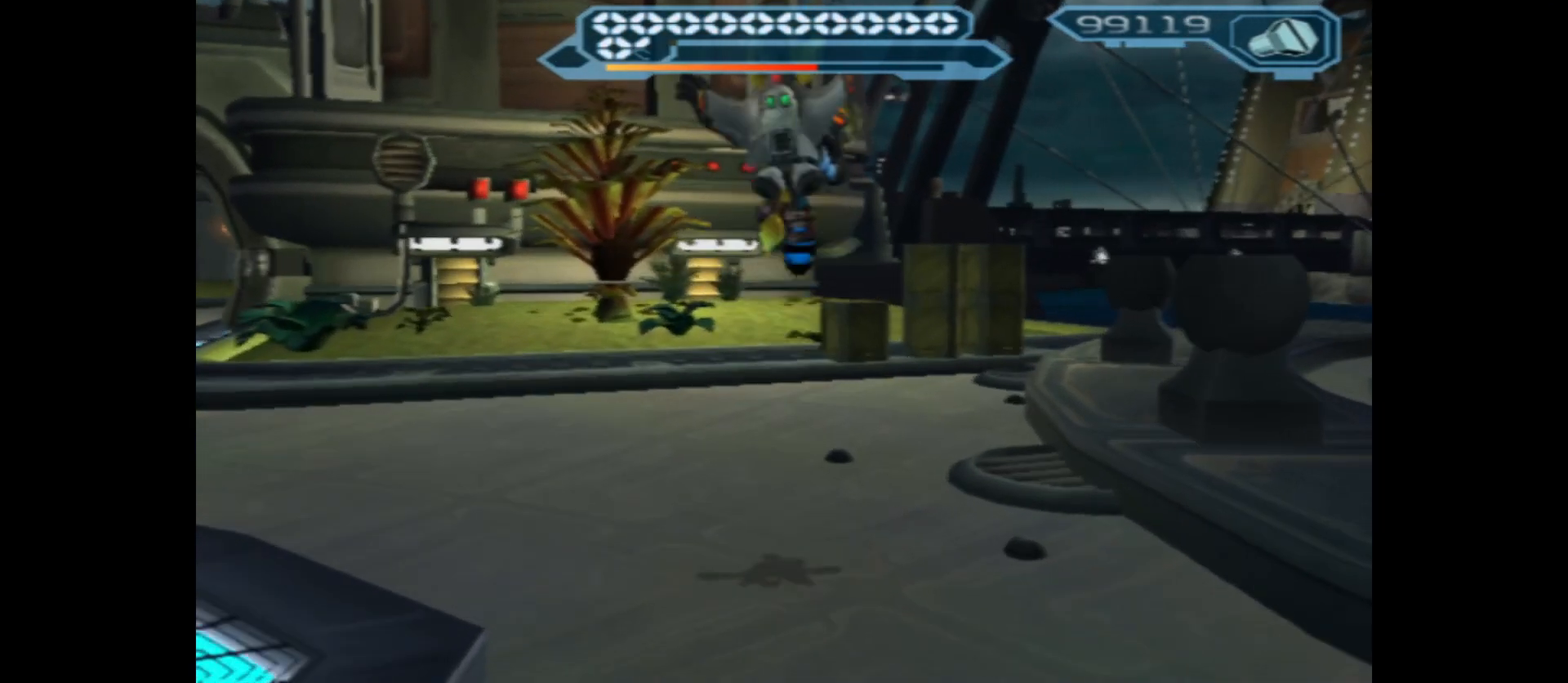
{"buttons": ["X"], "left_stick": "up", "right_stick": "center", "events": []}
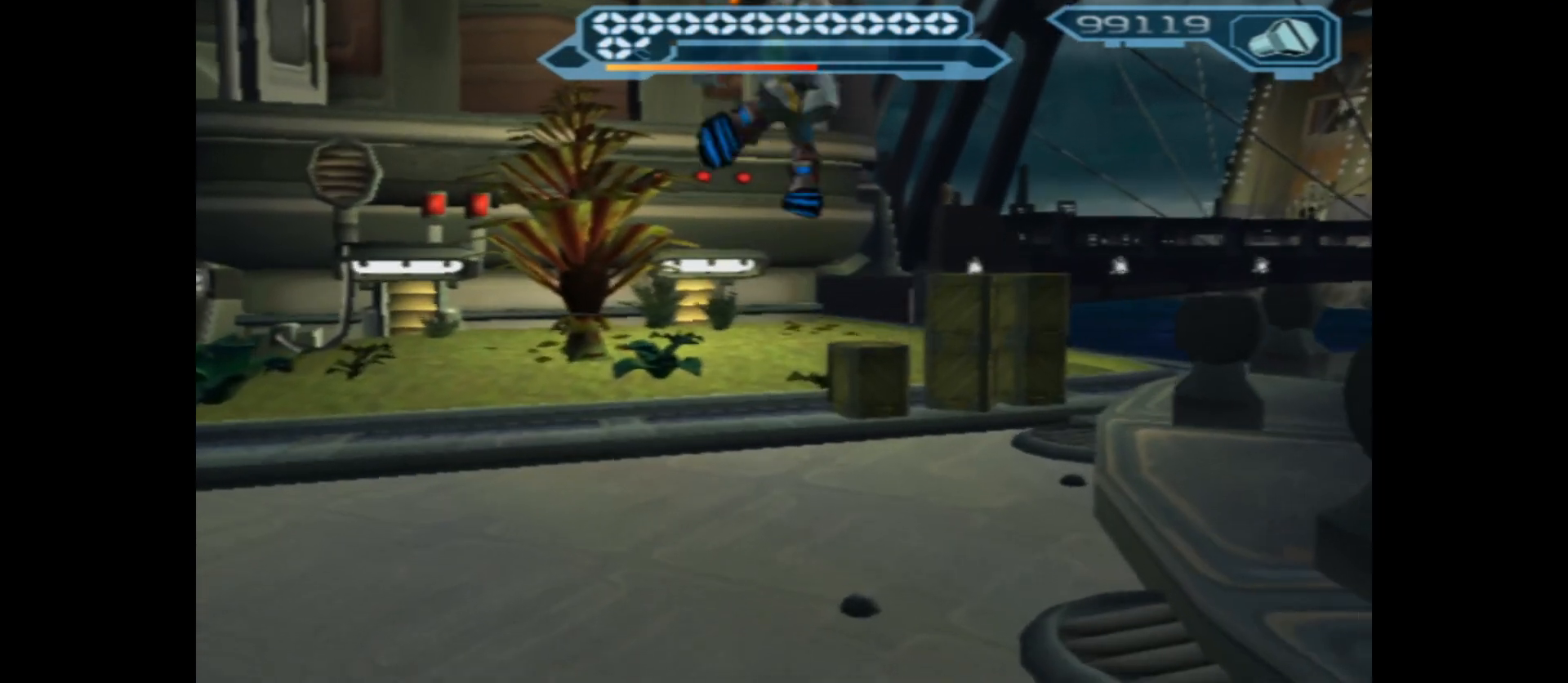
{"buttons": [], "left_stick": "up", "right_stick": "center", "events": [[500, "X", "up"]]}
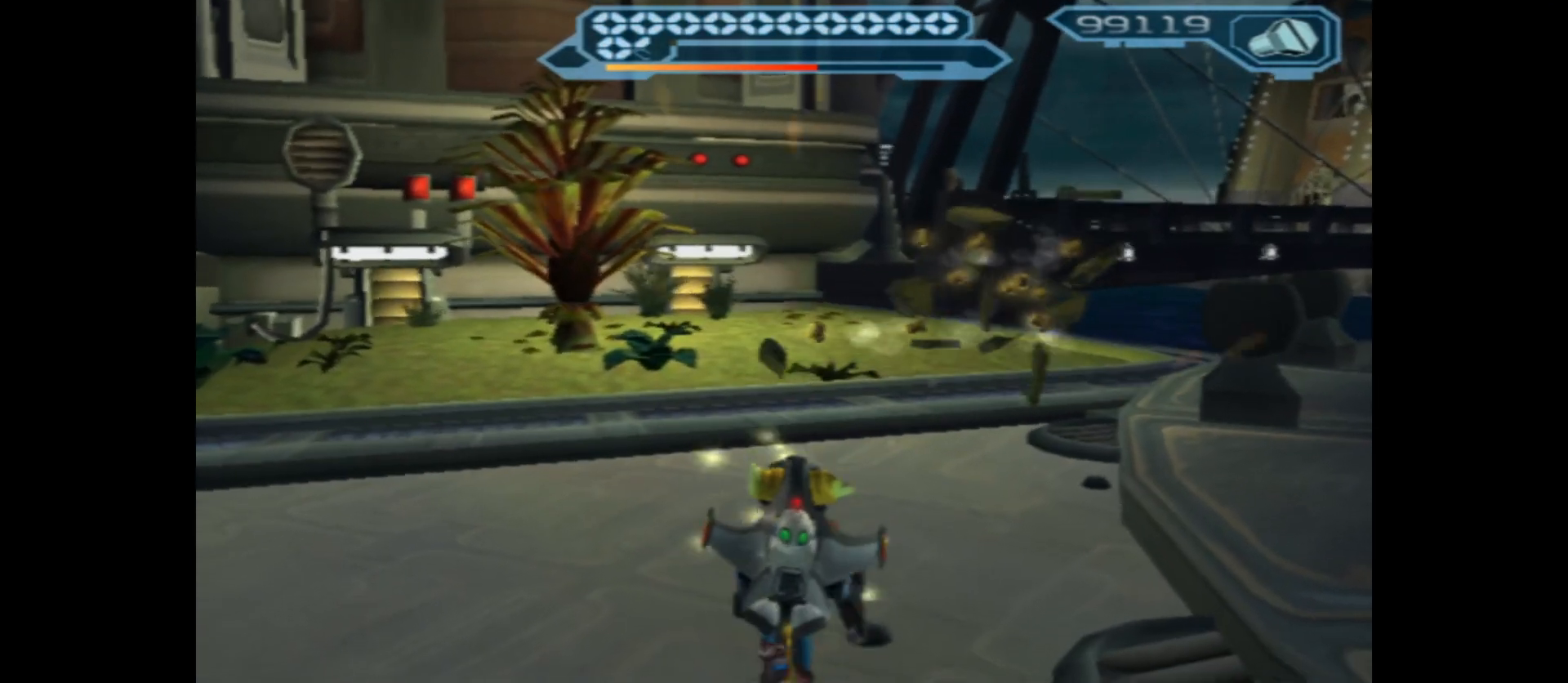
{"buttons": [], "left_stick": "center", "right_stick": "center", "events": [[467, "left_stick", "center"]]}
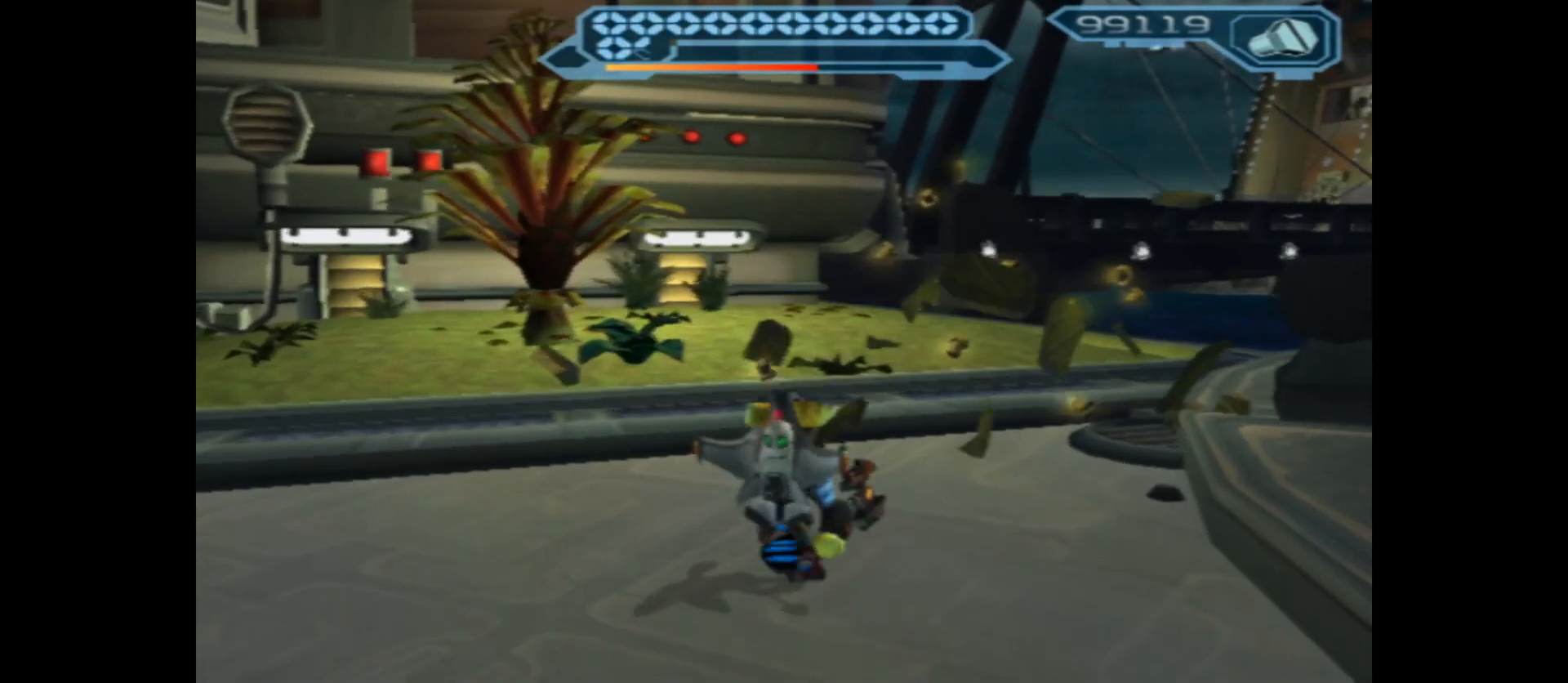
{"buttons": [], "left_stick": "center", "right_stick": "center", "events": []}
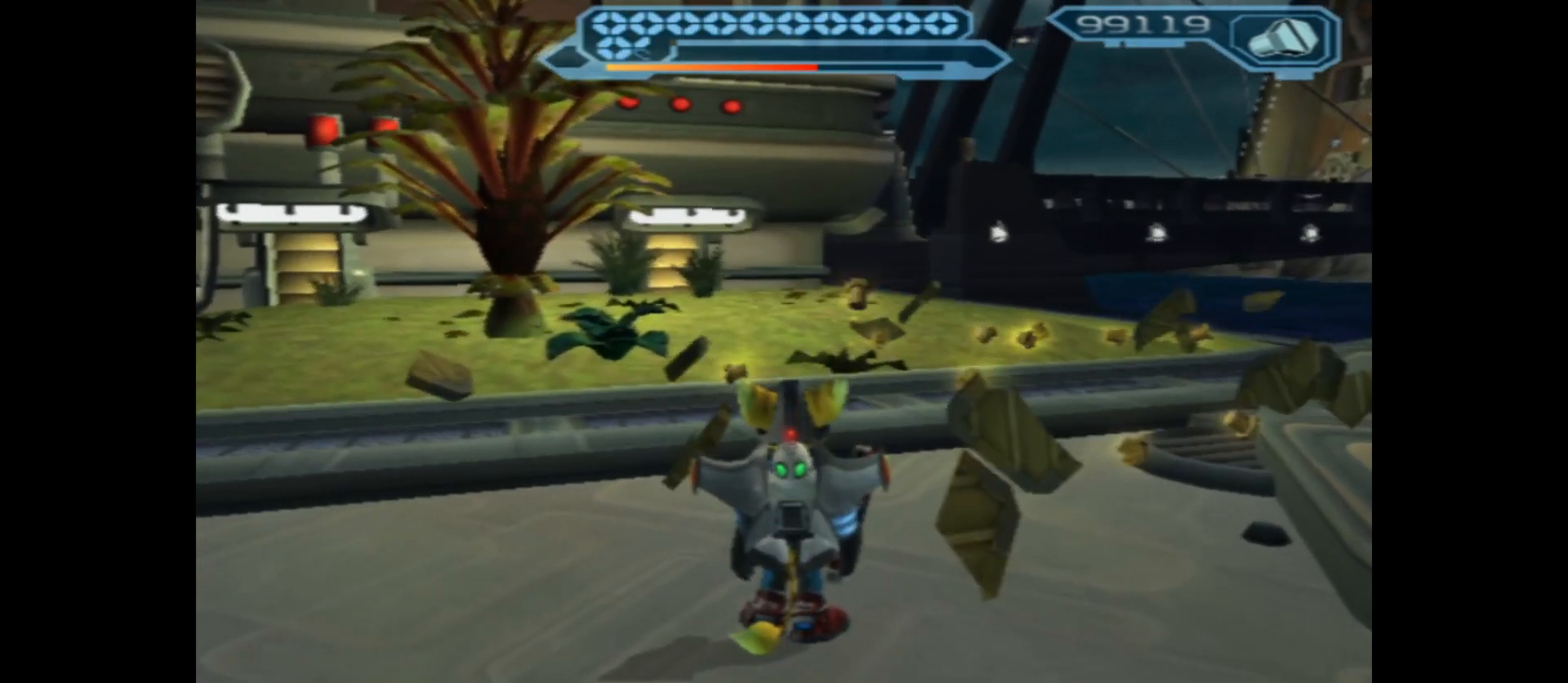
{"buttons": [], "left_stick": "center", "right_stick": "center", "events": [[67, "SELECT", "down"], [200, "SELECT", "up"]]}
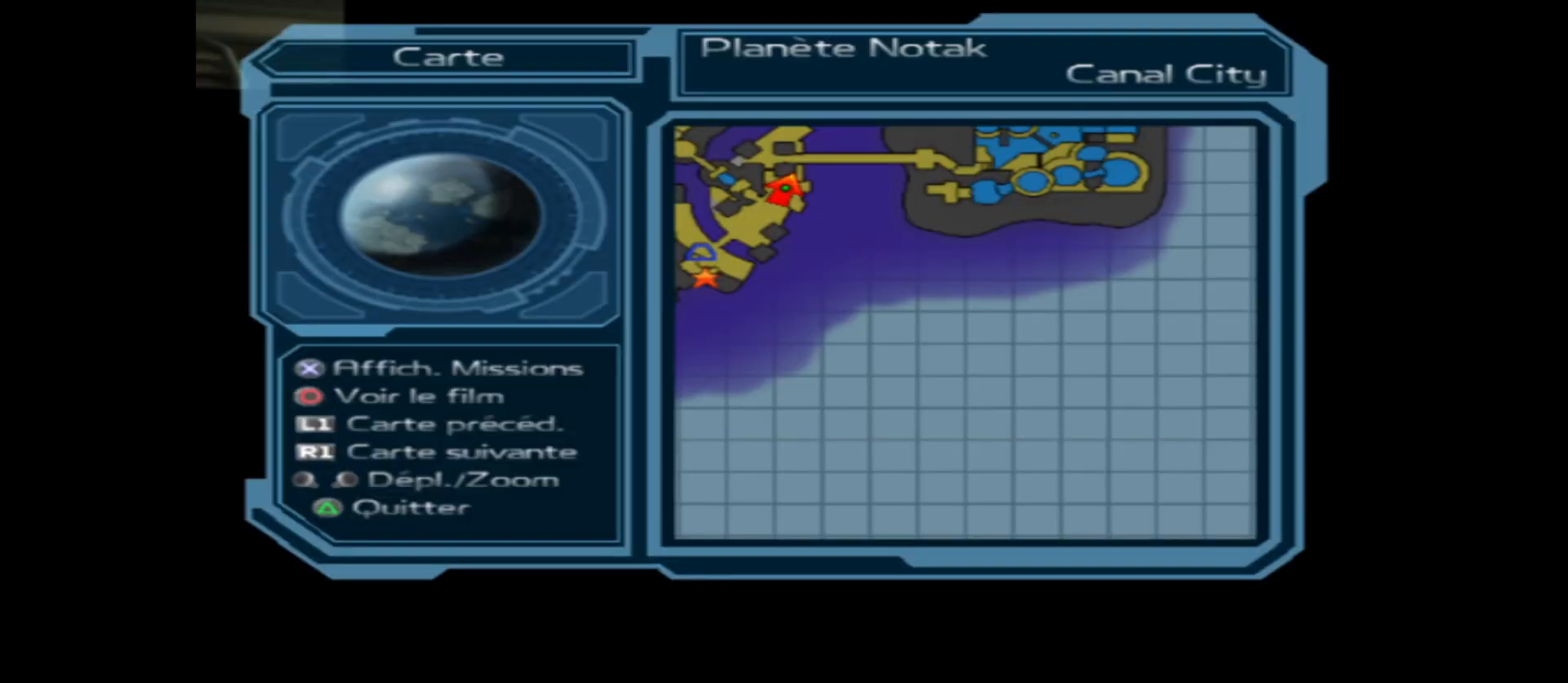
{"buttons": [], "left_stick": "left", "right_stick": "center", "events": [[217, "left_stick", "up"], [500, "left_stick", "left"]]}
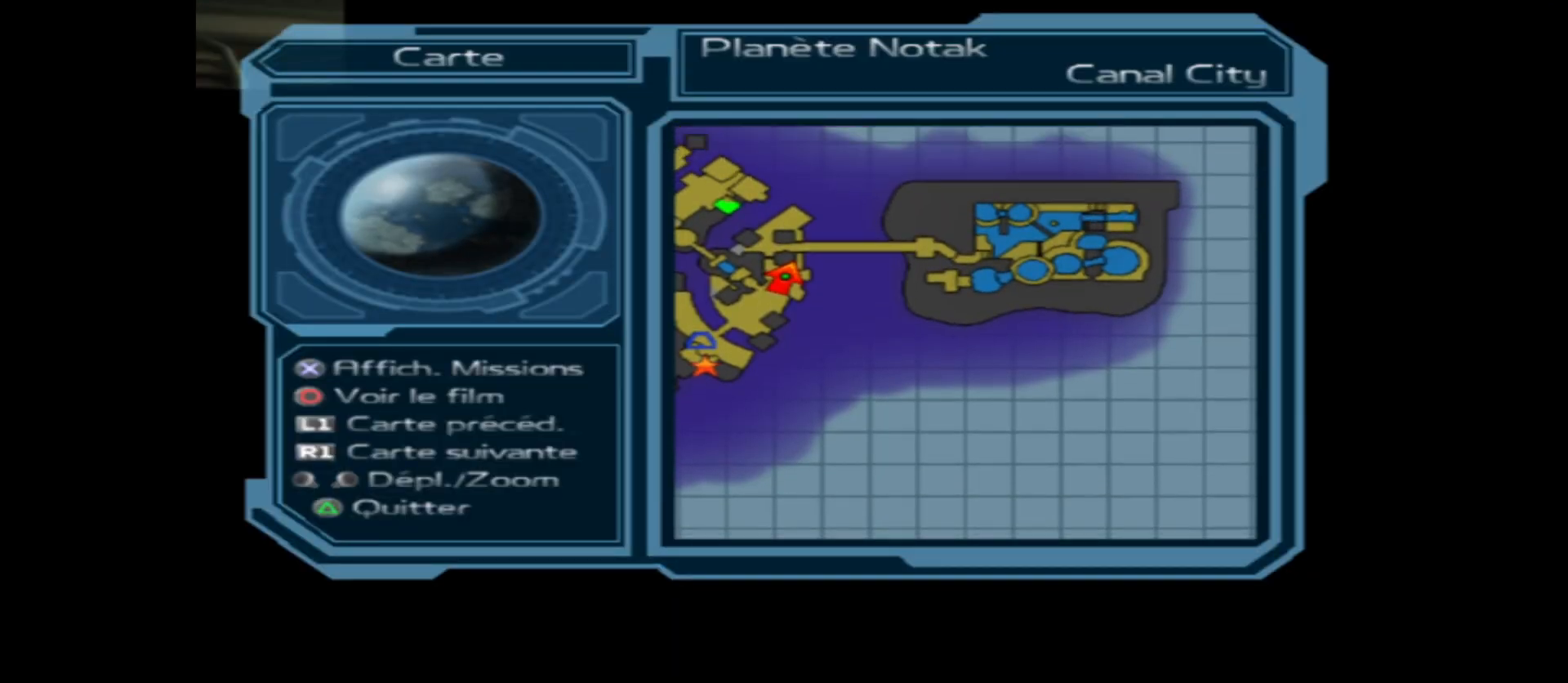
{"buttons": [], "left_stick": "center", "right_stick": "center", "events": [[183, "left_stick", "center"]]}
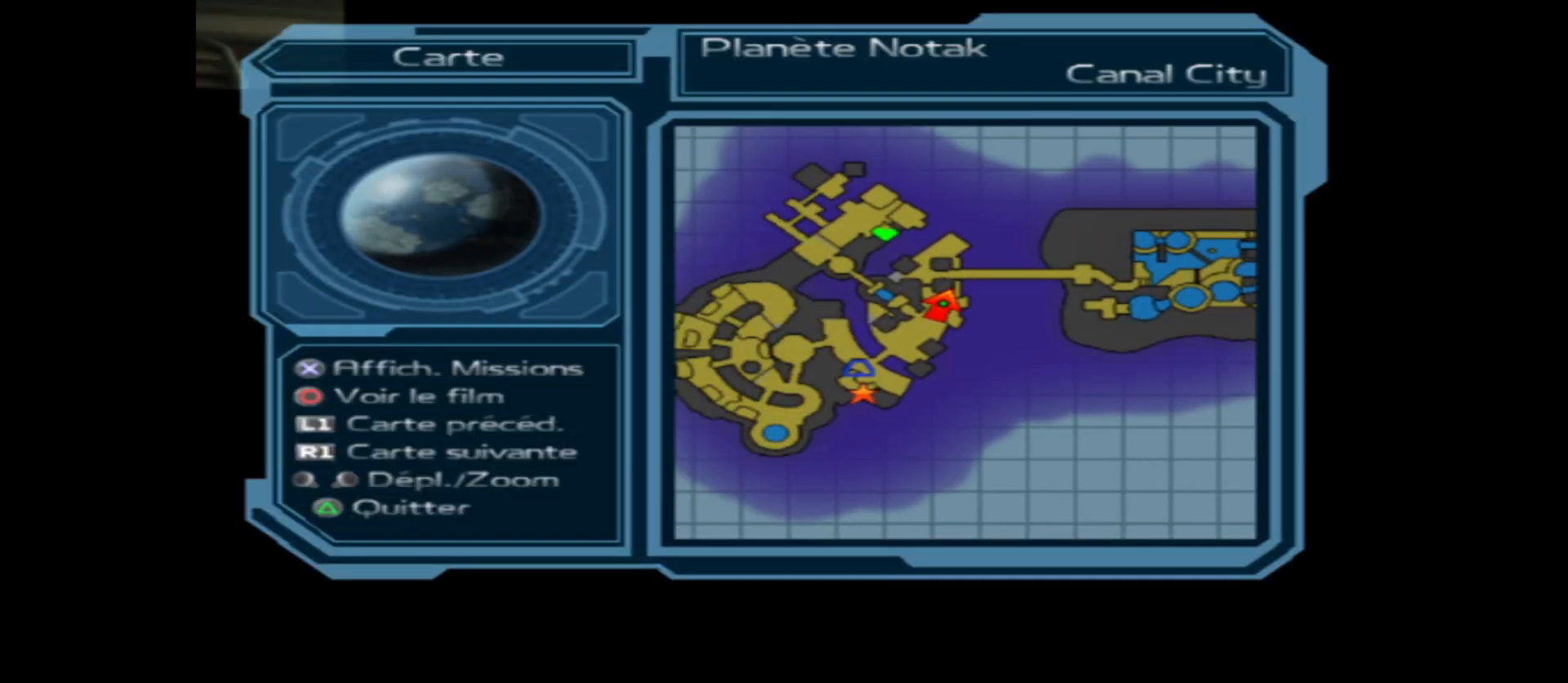
{"buttons": ["B"], "left_stick": "center", "right_stick": "center", "events": [[450, "B", "down"]]}
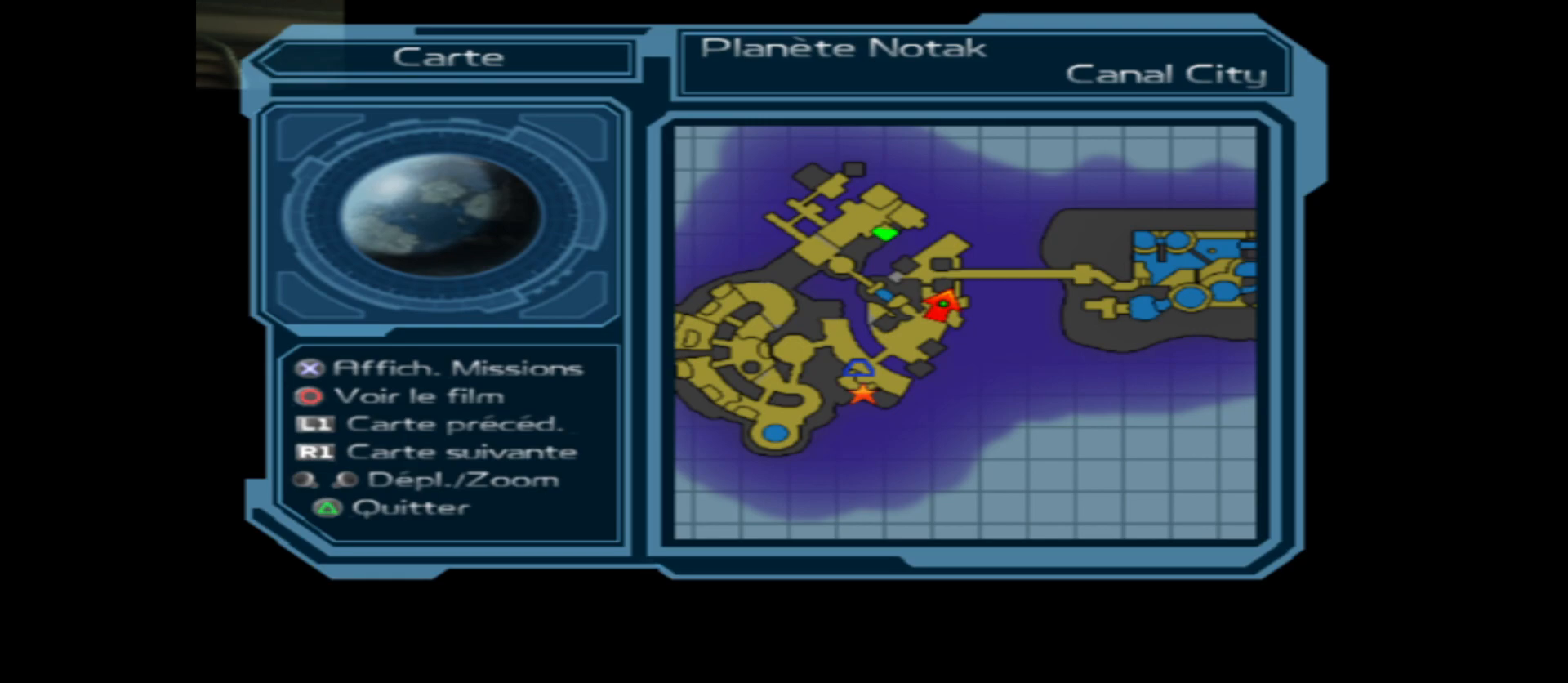
{"buttons": [], "left_stick": "center", "right_stick": "left", "events": [[33, "B", "up"], [300, "right_stick", "left"]]}
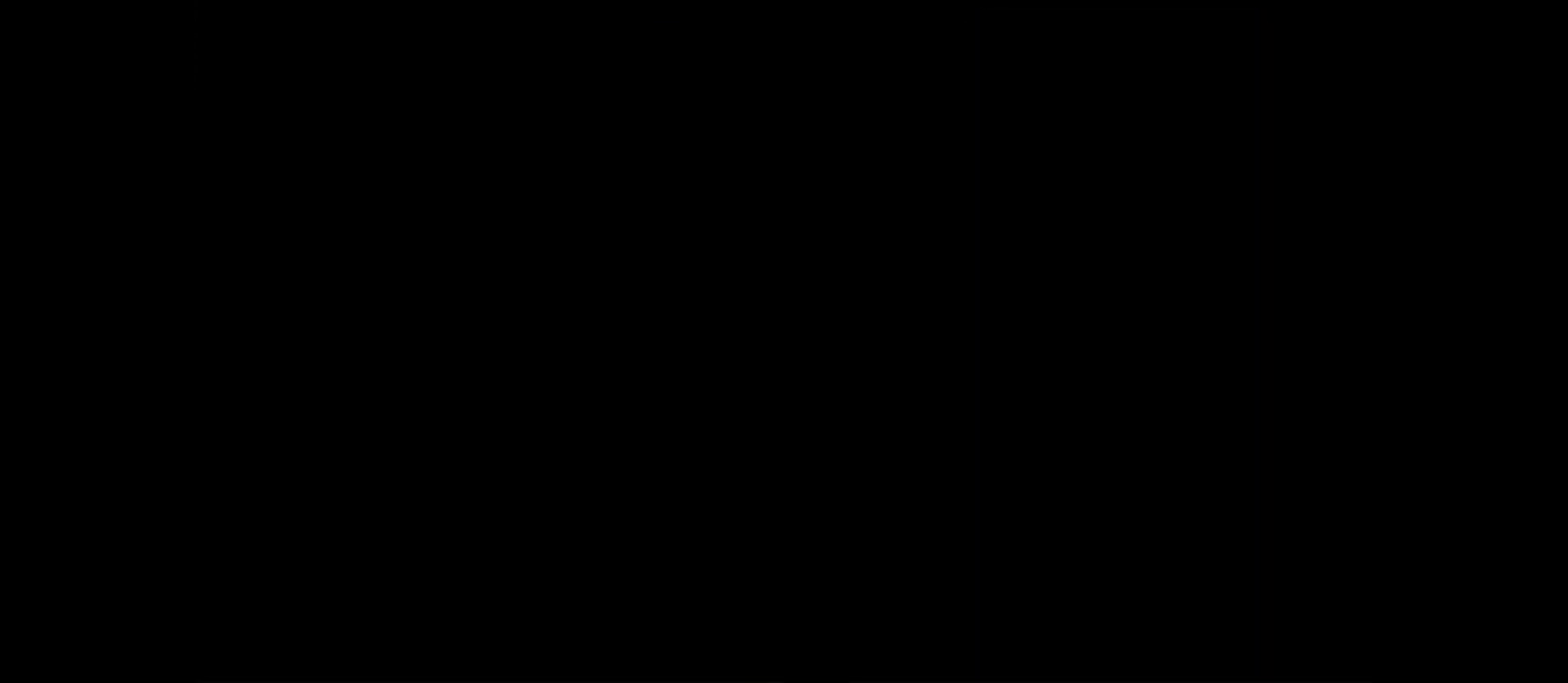
{"buttons": [], "left_stick": "left", "right_stick": "left", "events": [[150, "left_stick", "down-left"], [417, "left_stick", "left"]]}
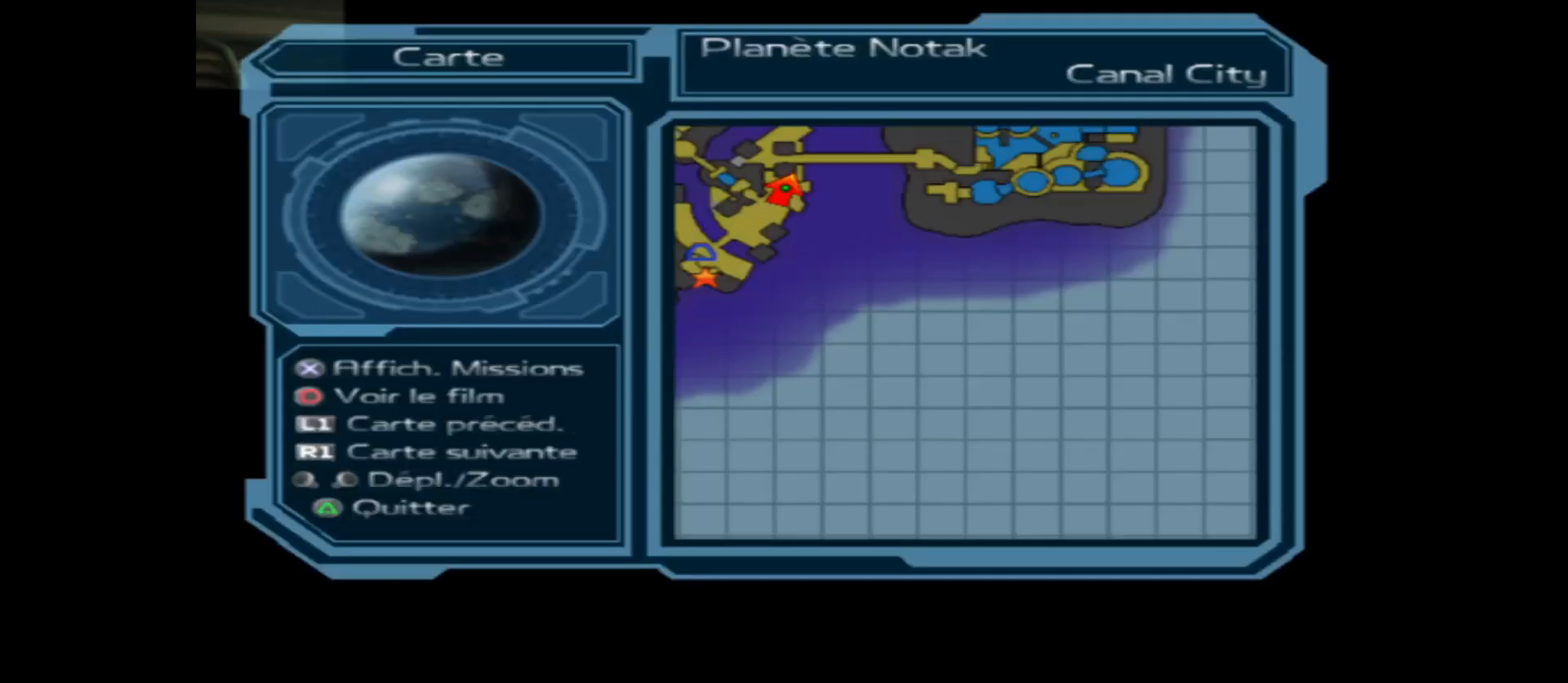
{"buttons": ["Y"], "left_stick": "center", "right_stick": "center", "events": [[50, "left_stick", "center"], [50, "right_stick", "center"], [450, "Y", "down"]]}
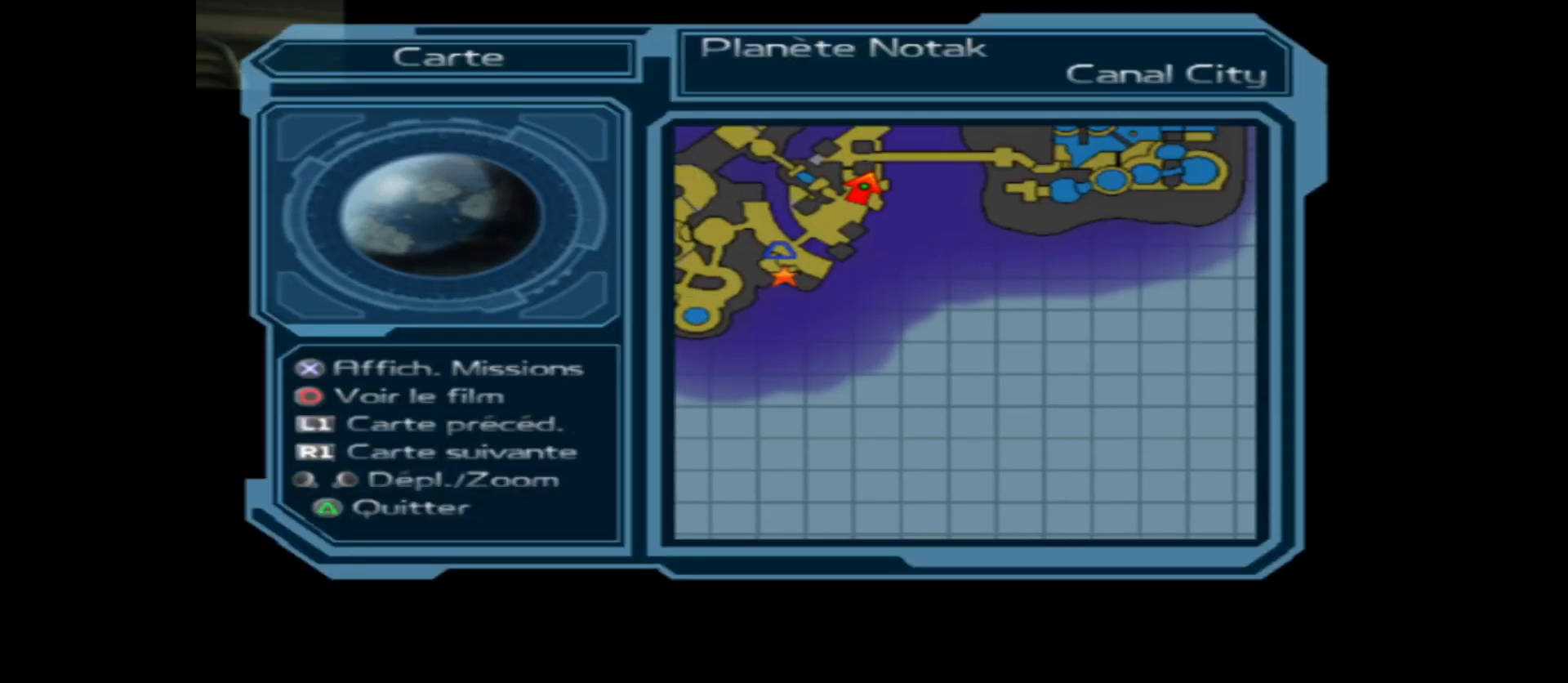
{"buttons": [], "left_stick": "center", "right_stick": "center", "events": [[33, "Y", "up"]]}
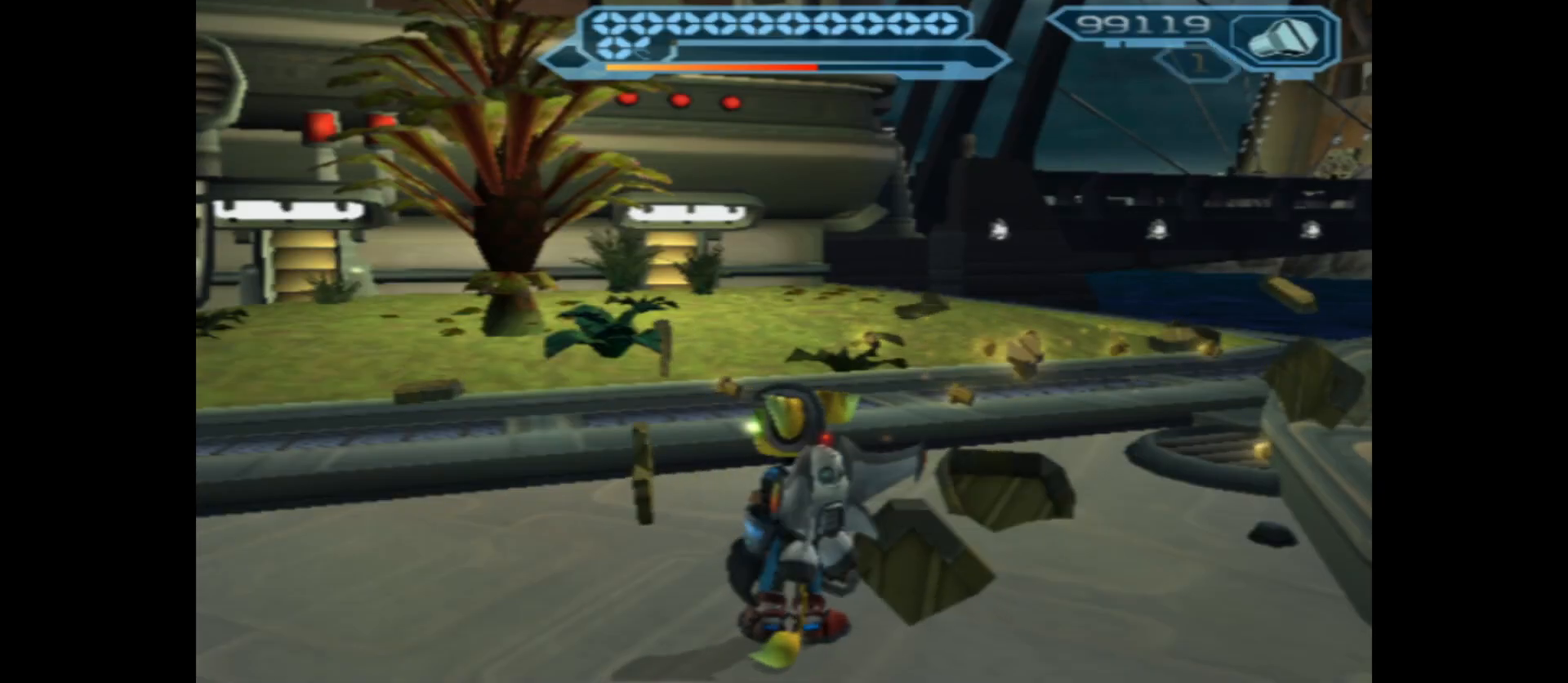
{"buttons": [], "left_stick": "up-right", "right_stick": "left", "events": [[83, "left_stick", "up-right"], [350, "right_stick", "left"]]}
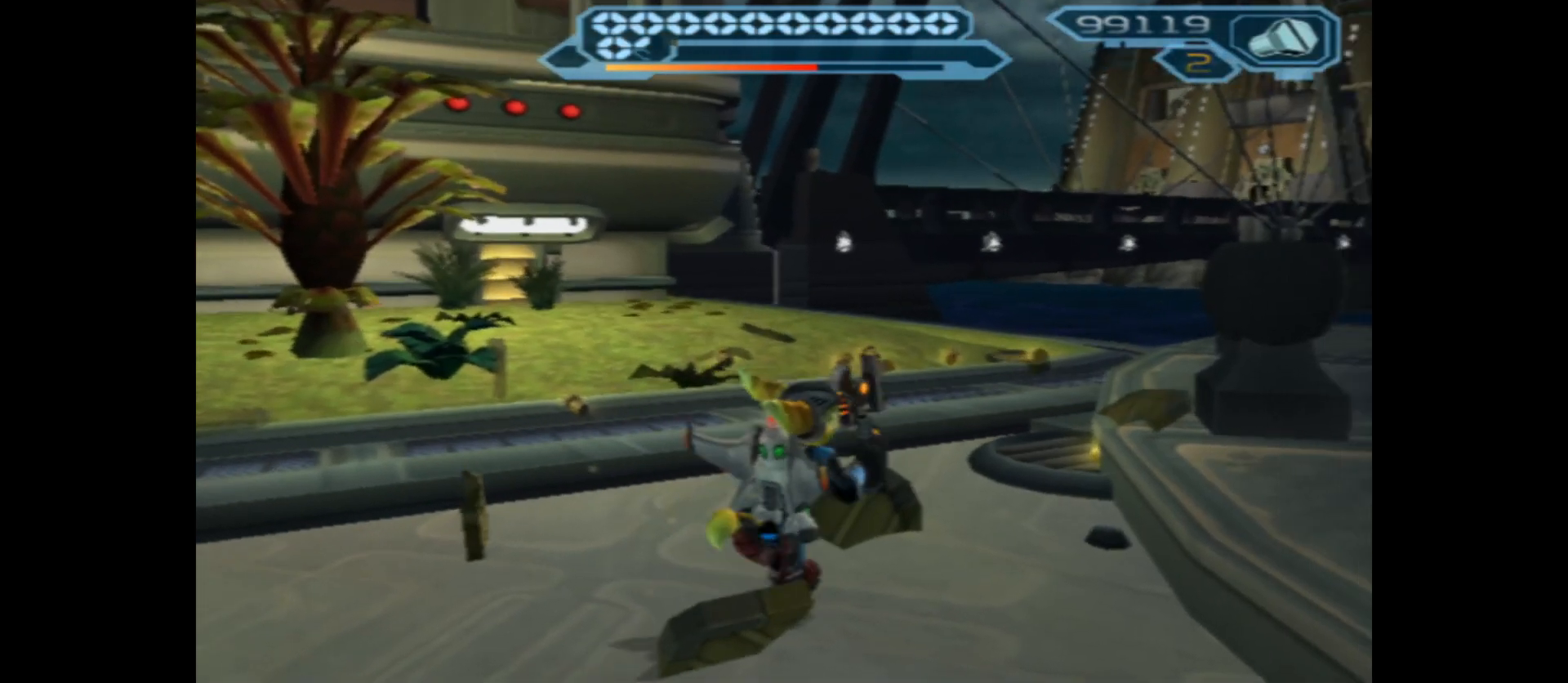
{"buttons": [], "left_stick": "up", "right_stick": "left", "events": [[117, "left_stick", "up"]]}
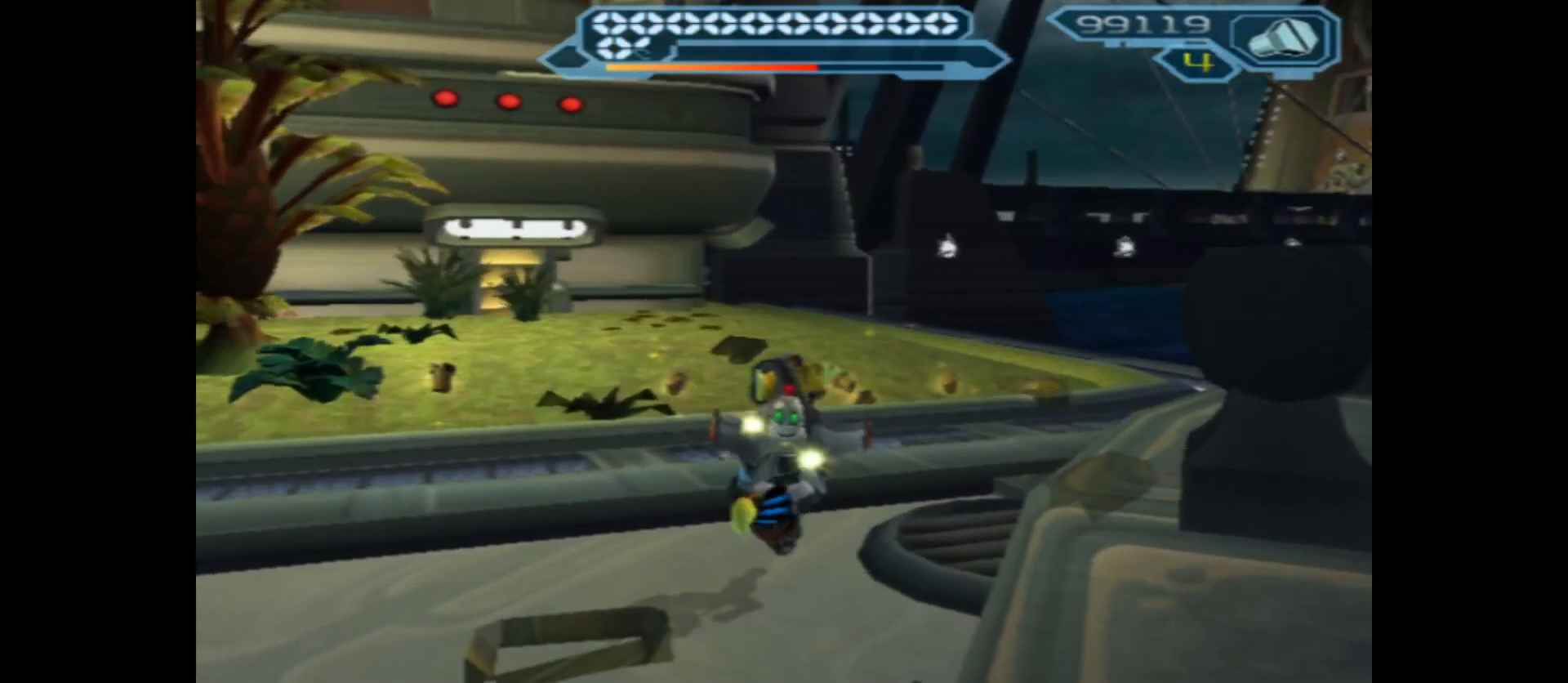
{"buttons": [], "left_stick": "up", "right_stick": "left", "events": []}
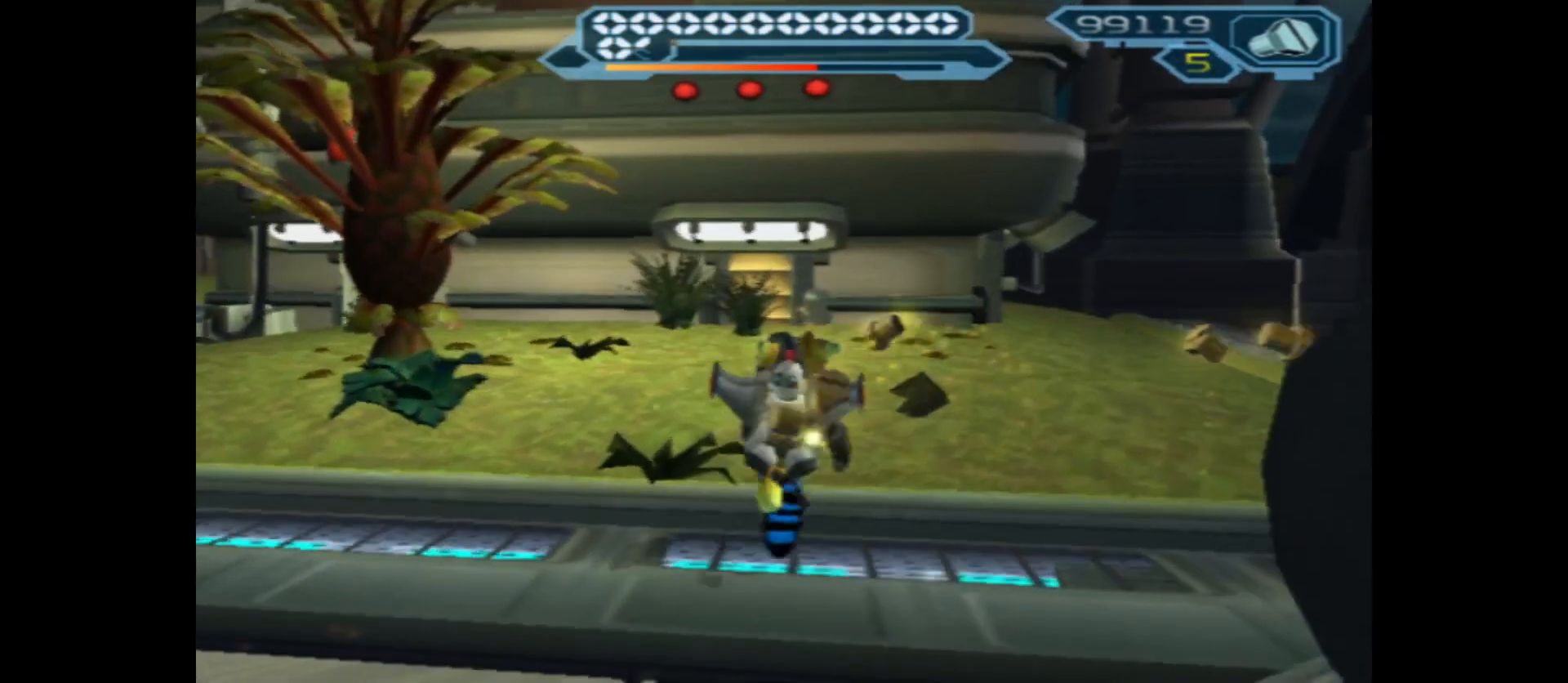
{"buttons": [], "left_stick": "up-left", "right_stick": "left", "events": [[67, "left_stick", "up-left"]]}
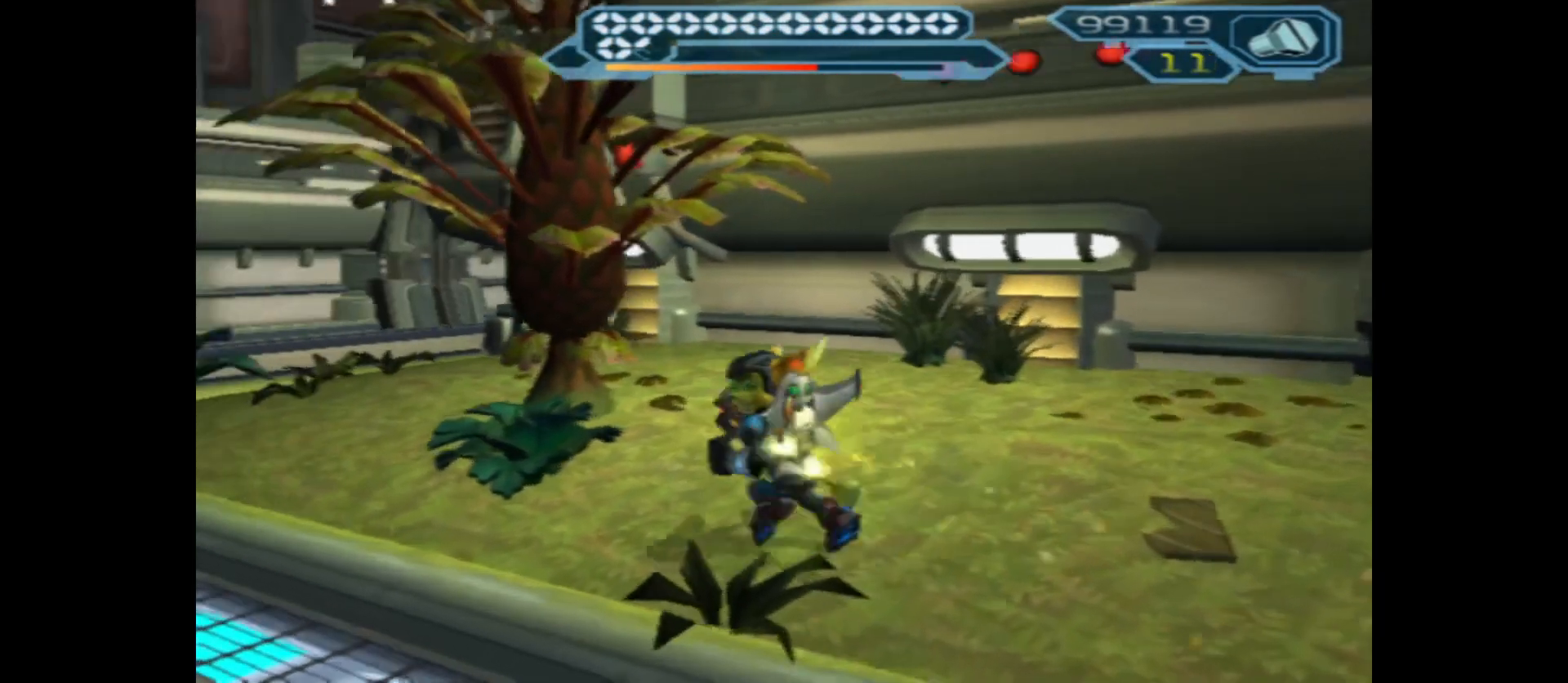
{"buttons": [], "left_stick": "up-left", "right_stick": "center", "events": [[483, "right_stick", "center"]]}
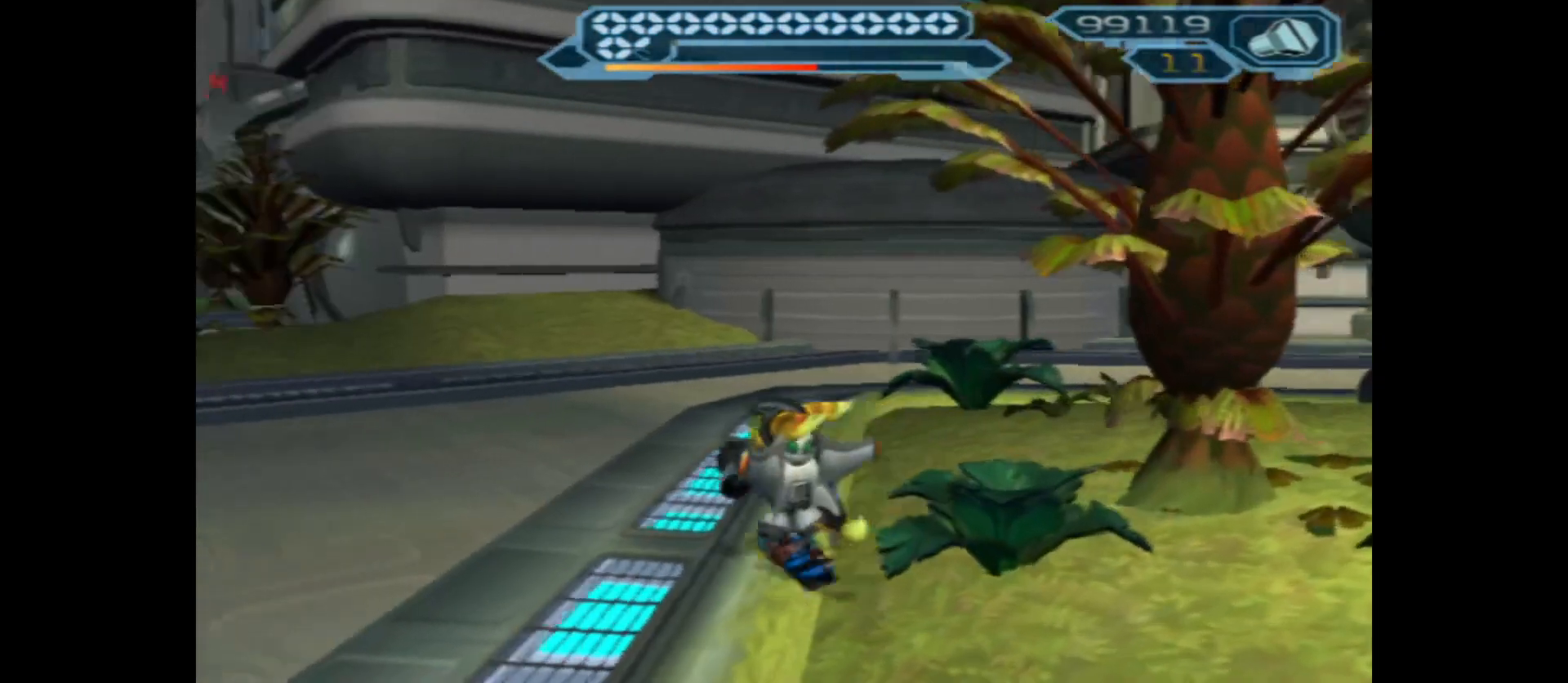
{"buttons": [], "left_stick": "up-left", "right_stick": "center", "events": []}
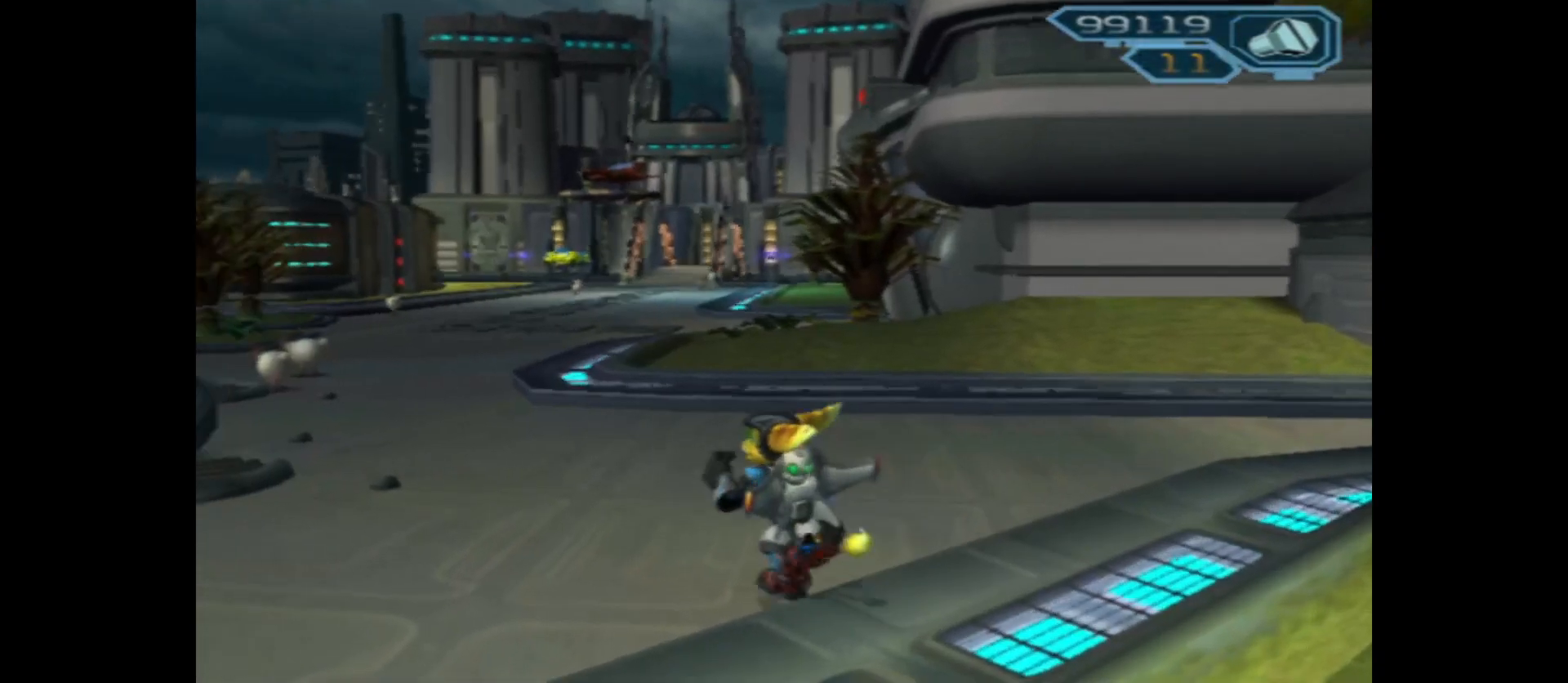
{"buttons": [], "left_stick": "up", "right_stick": "center", "events": [[50, "left_stick", "up"]]}
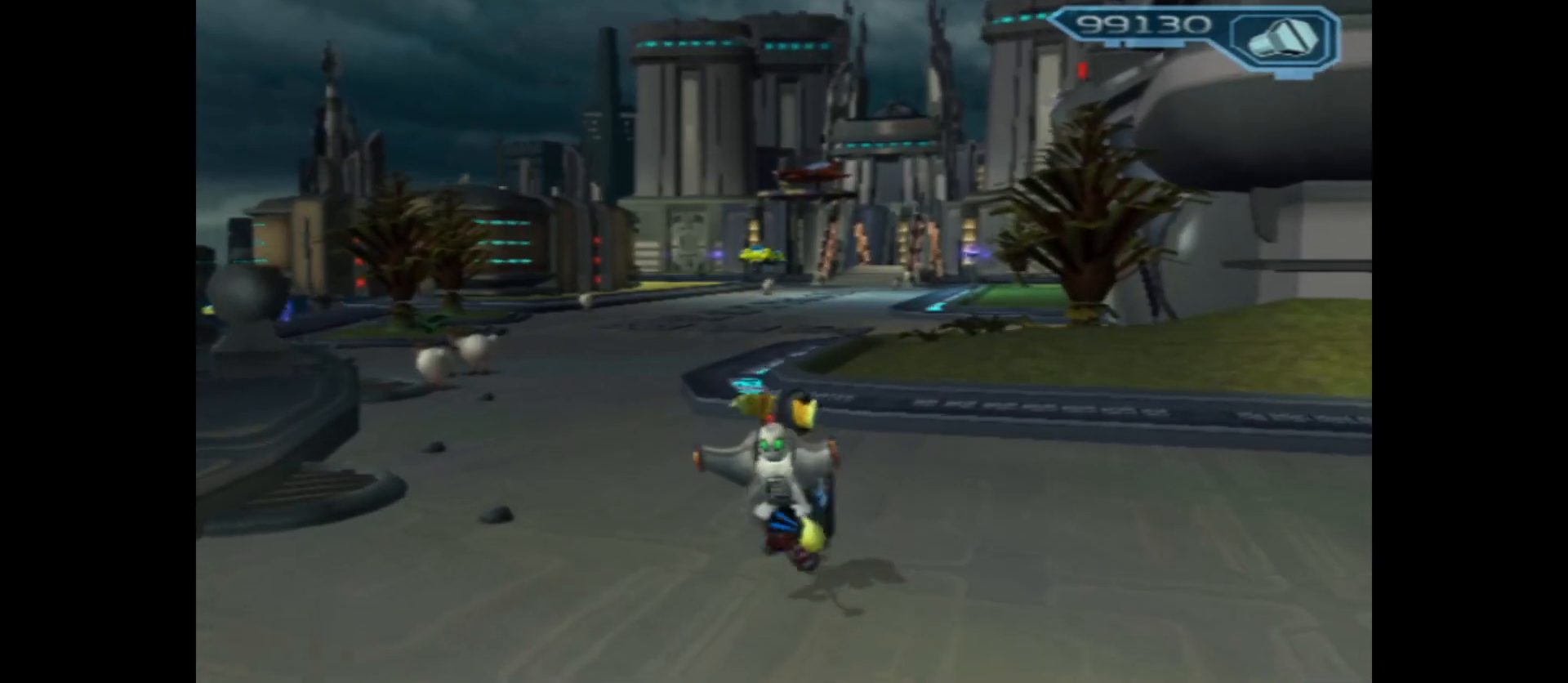
{"buttons": [], "left_stick": "up", "right_stick": "center", "events": [[67, "left_stick", "up-left"], [283, "left_stick", "up"]]}
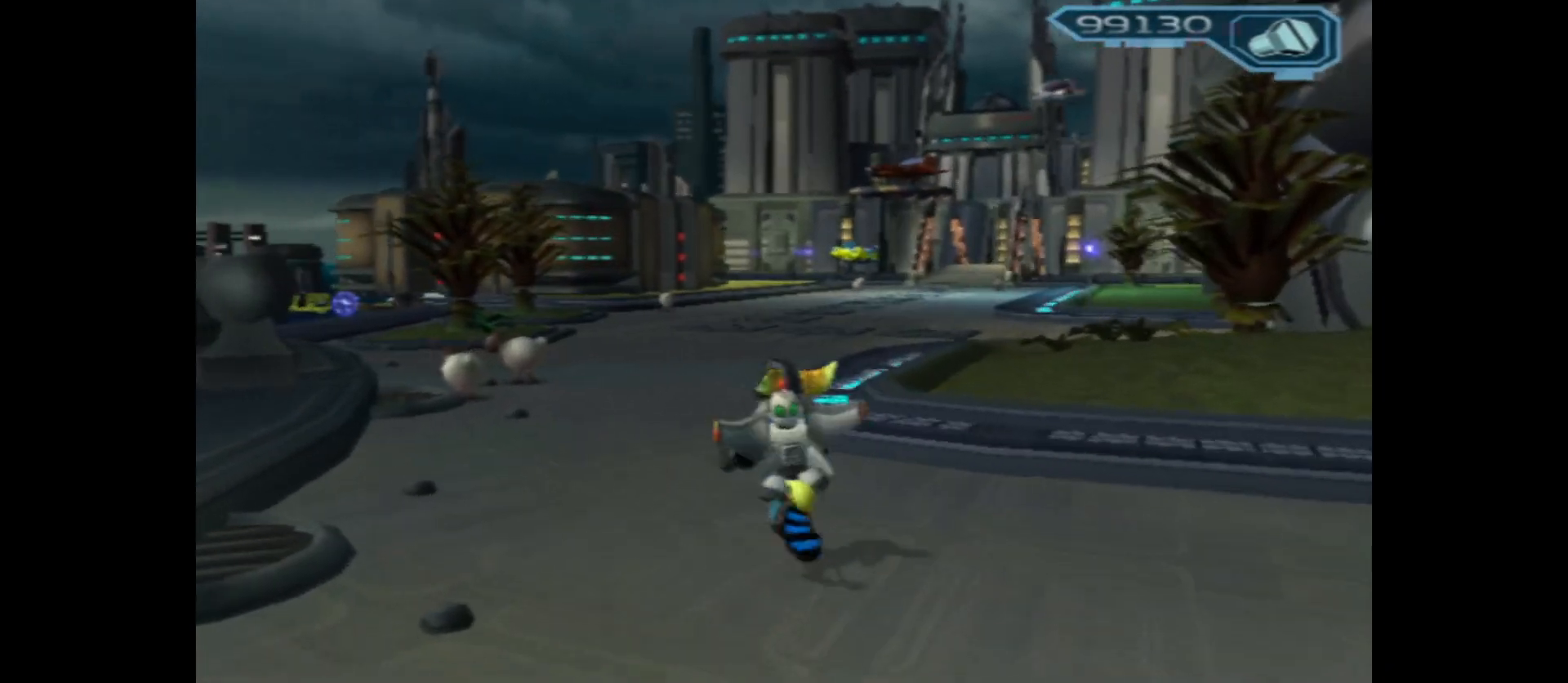
{"buttons": [], "left_stick": "up", "right_stick": "center", "events": []}
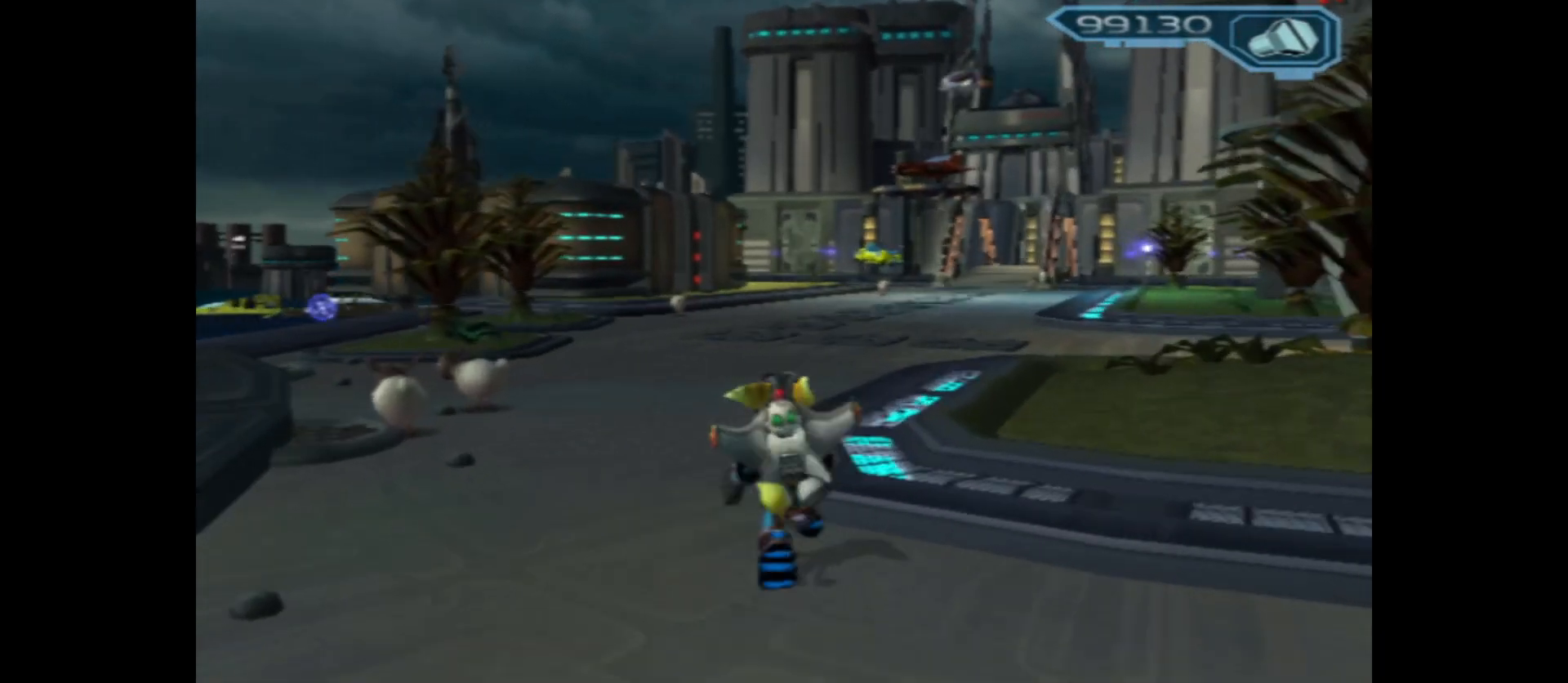
{"buttons": [], "left_stick": "up", "right_stick": "center", "events": []}
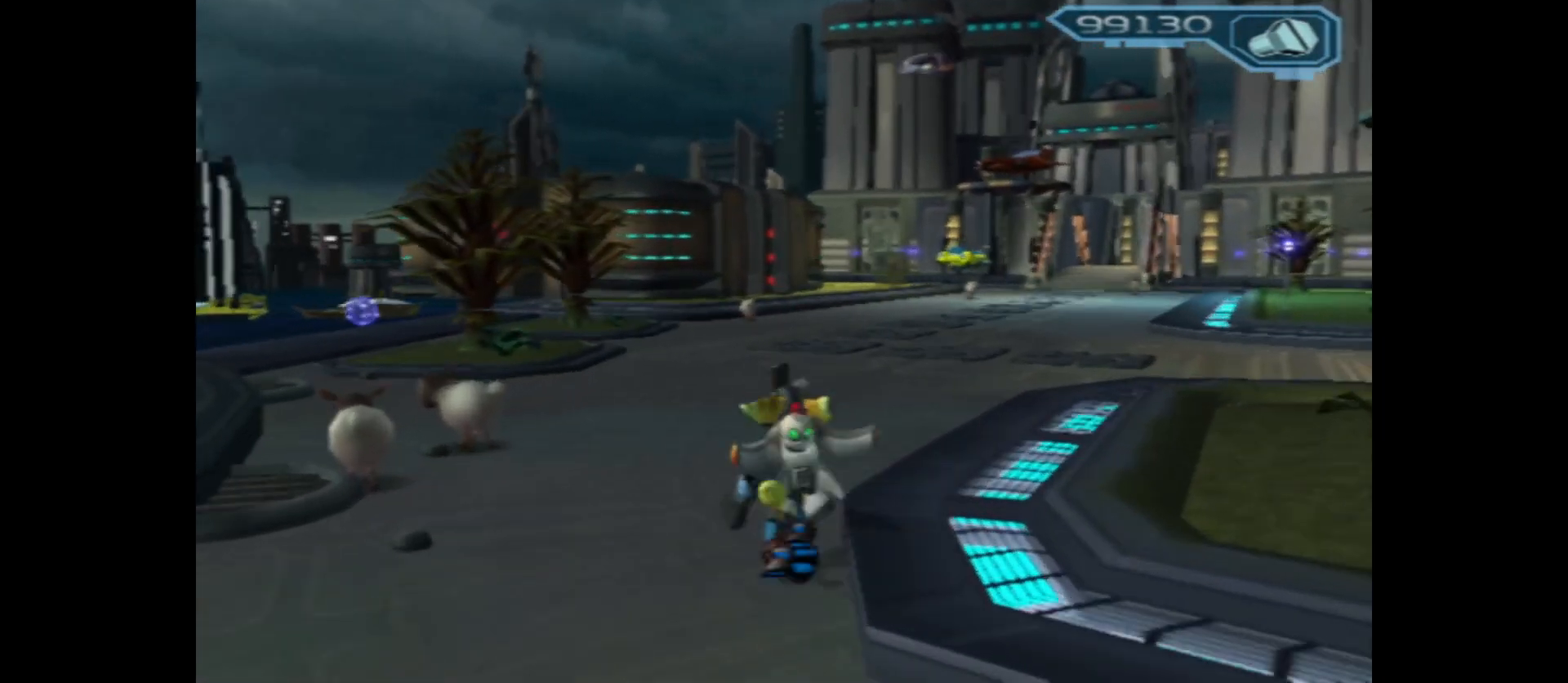
{"buttons": [], "left_stick": "up", "right_stick": "center", "events": [[83, "right_stick", "right"], [250, "right_stick", "center"]]}
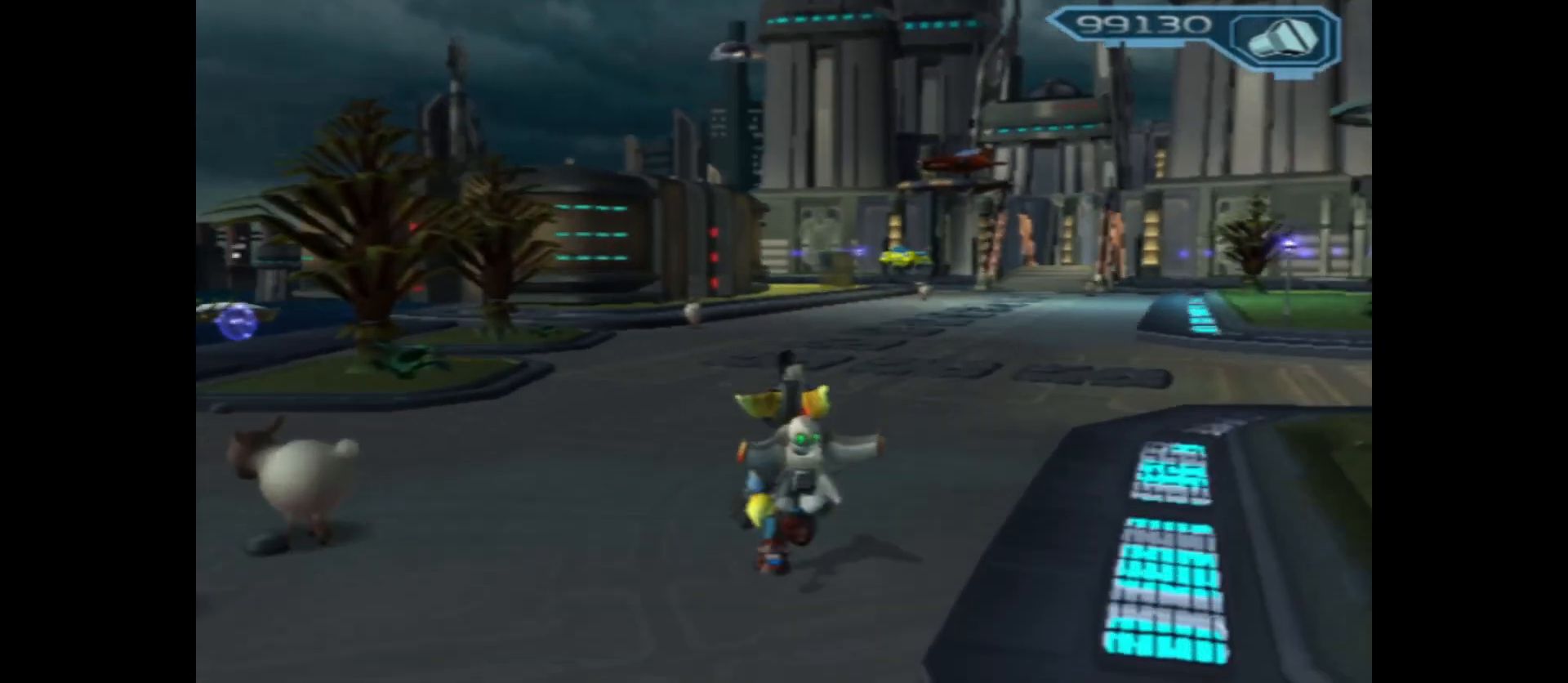
{"buttons": [], "left_stick": "up", "right_stick": "right", "events": [[100, "right_stick", "right"]]}
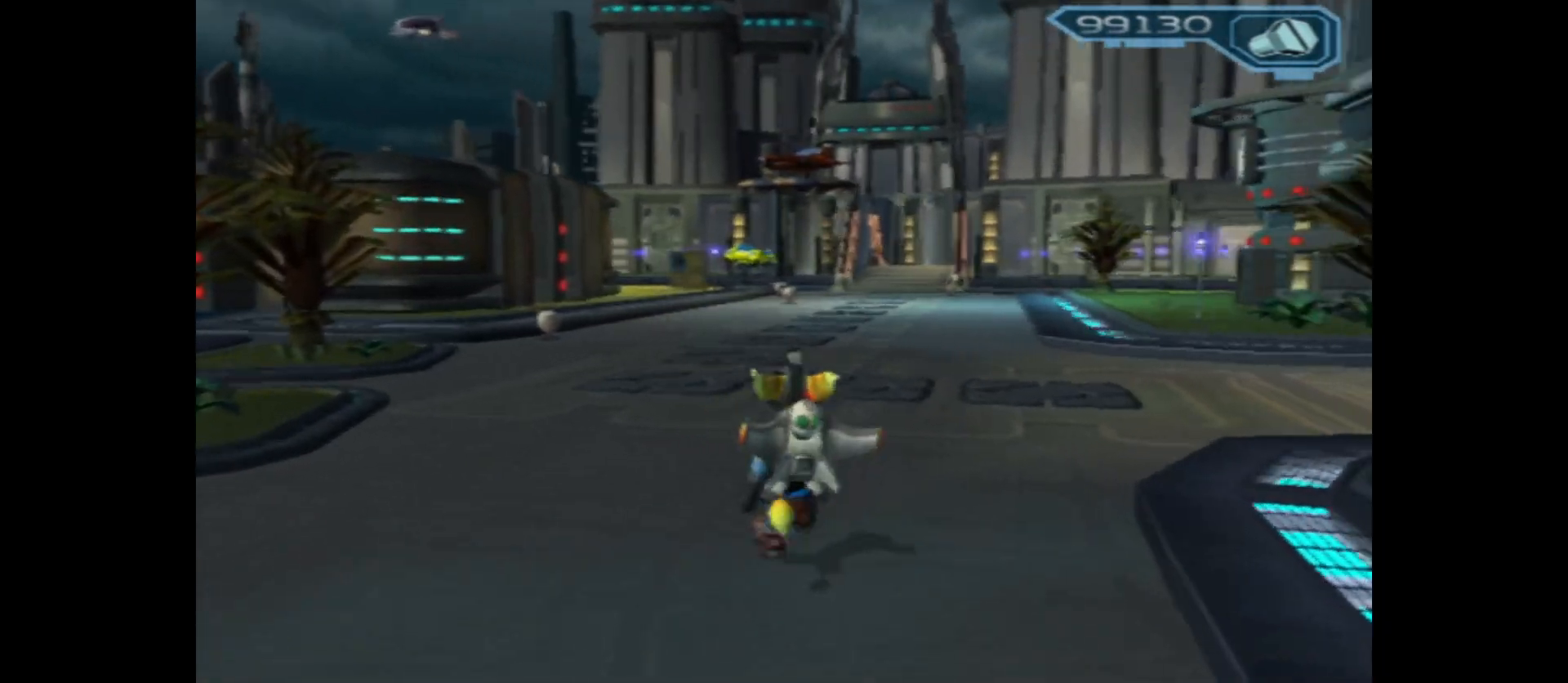
{"buttons": [], "left_stick": "up", "right_stick": "center", "events": [[383, "right_stick", "center"]]}